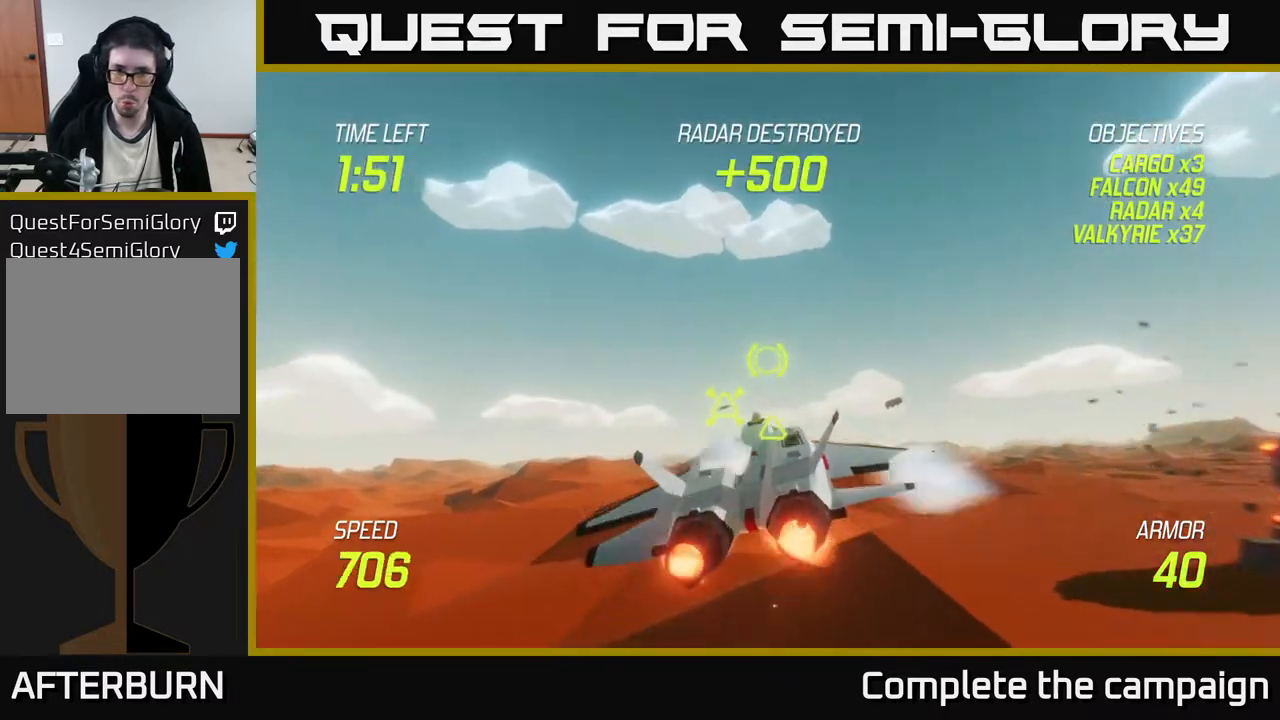
Gameplay with a controller (Xbox layout); each line is a JSON object with the inputs held at the frame after it. "events" lists button and stick changes between this image and that frame as [ms after this image, input, new state], when the widget could be followed in between. Not read: right_stick.
{"buttons": ["L2", "R2"], "left_stick": "left", "events": [[100, "left_stick", "center"], [217, "left_stick", "left"]]}
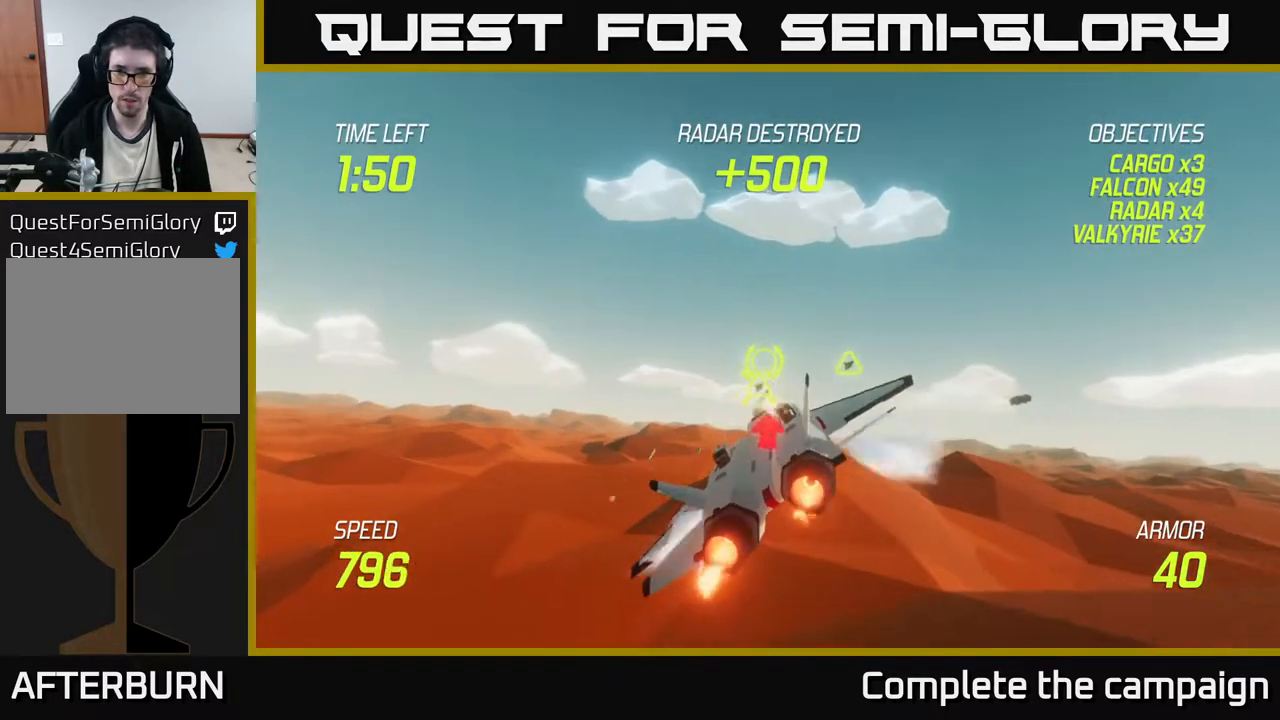
{"buttons": ["L2", "R2"], "left_stick": "center", "events": [[17, "left_stick", "center"], [117, "left_stick", "left"], [267, "left_stick", "center"], [317, "left_stick", "left"], [467, "left_stick", "center"]]}
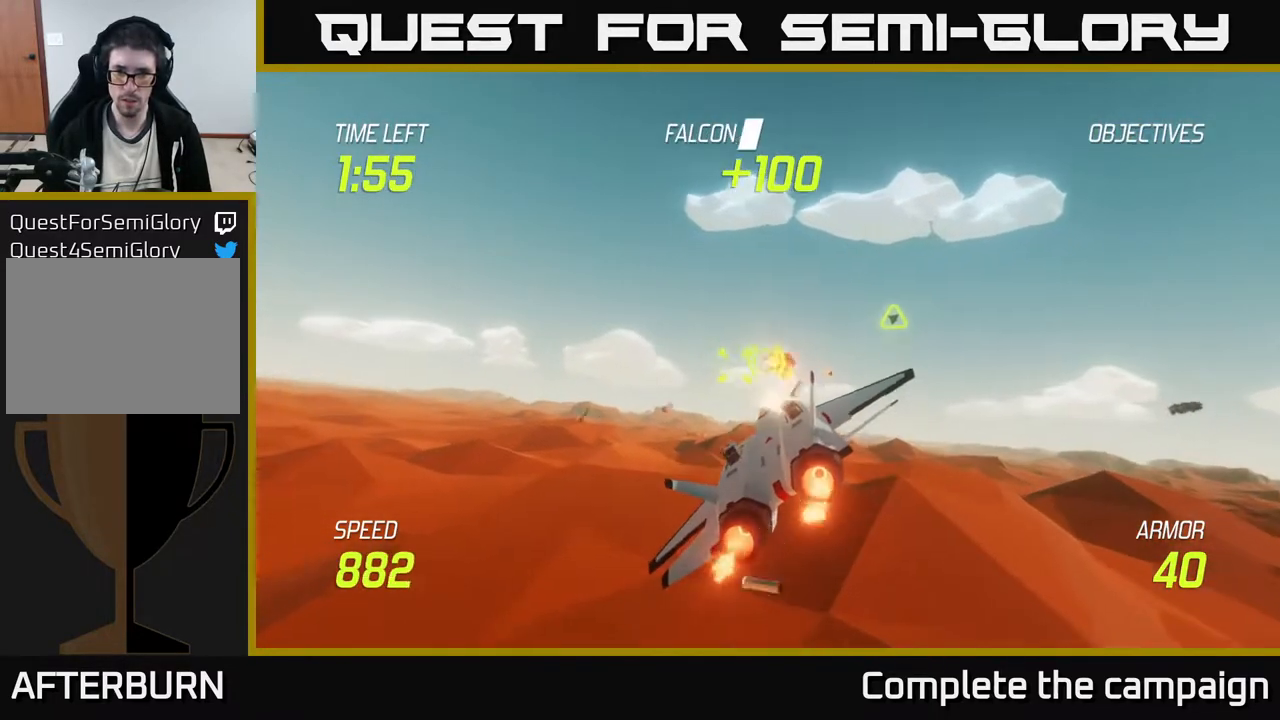
{"buttons": ["R2"], "left_stick": "center", "events": [[50, "R2", "up"], [83, "L2", "up"], [83, "left_stick", "up"], [333, "R2", "down"], [350, "left_stick", "up-left"], [500, "left_stick", "center"]]}
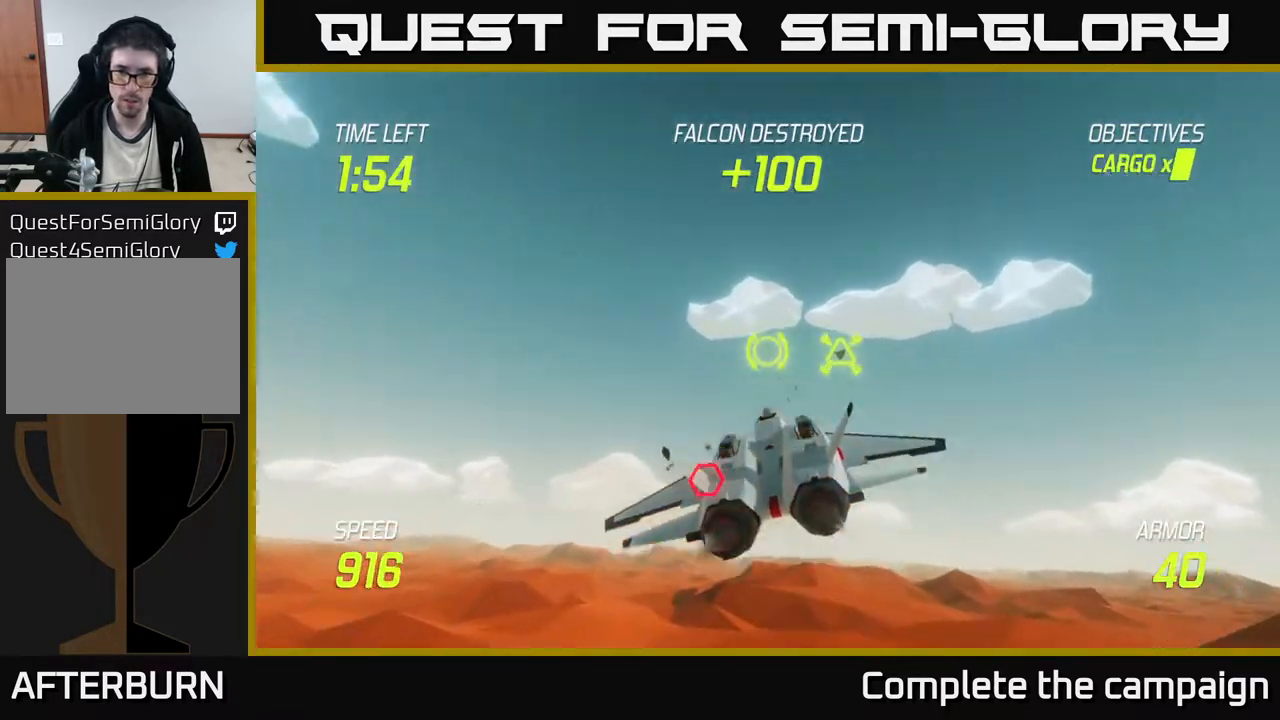
{"buttons": ["R2"], "left_stick": "left", "events": [[383, "left_stick", "left"]]}
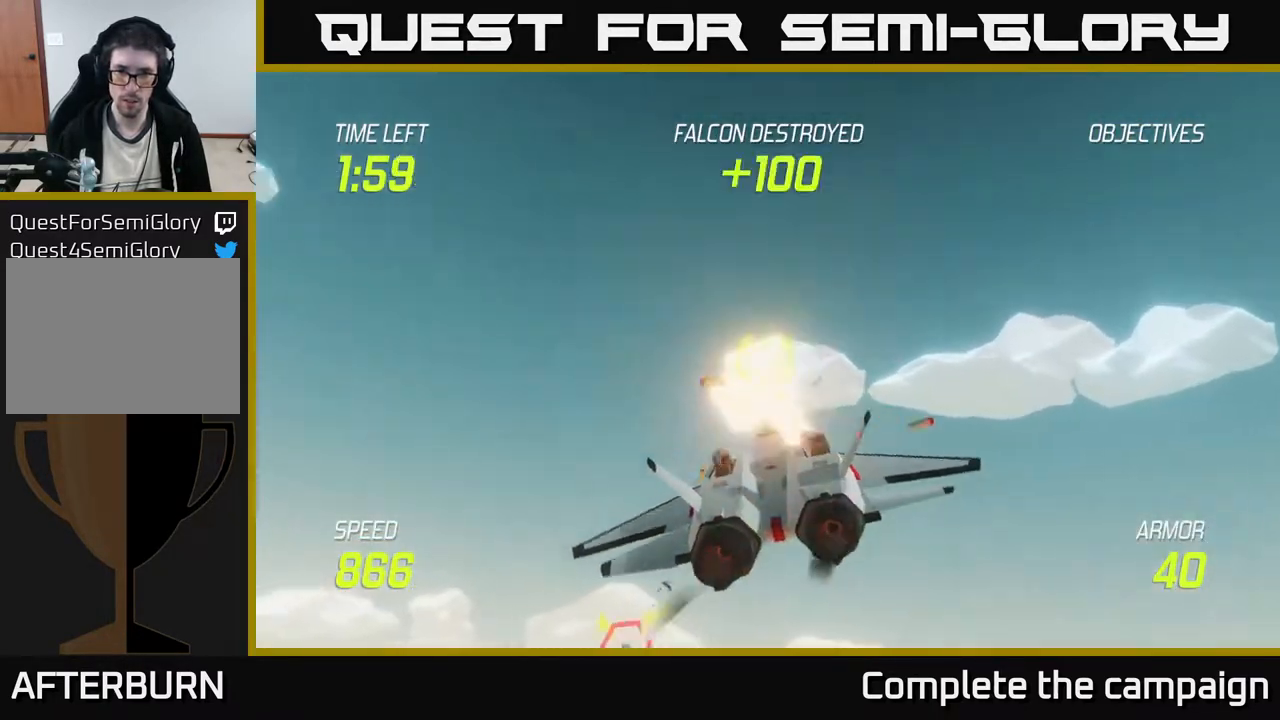
{"buttons": [], "left_stick": "down-right", "events": [[250, "L2", "down"], [250, "R2", "up"], [267, "left_stick", "down"], [333, "L2", "up"], [400, "L2", "down"], [467, "left_stick", "down-right"], [500, "L2", "up"]]}
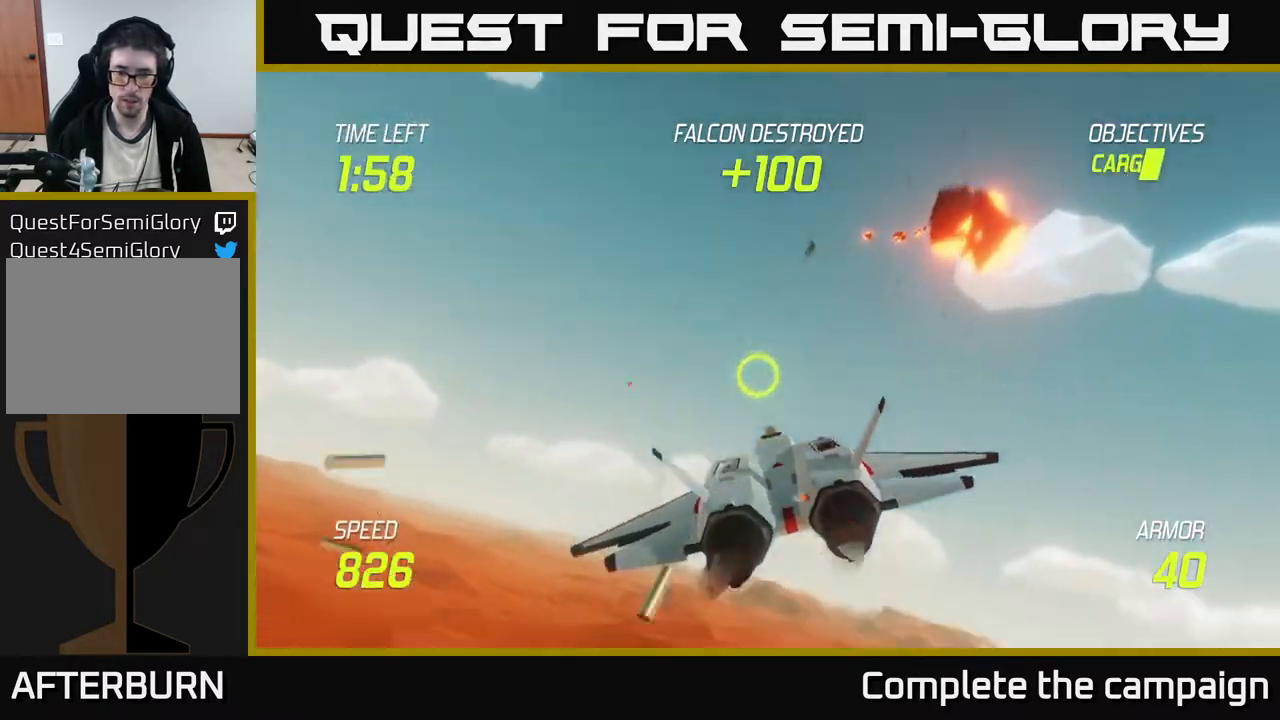
{"buttons": ["L2"], "left_stick": "right", "events": [[67, "L2", "down"], [67, "left_stick", "right"]]}
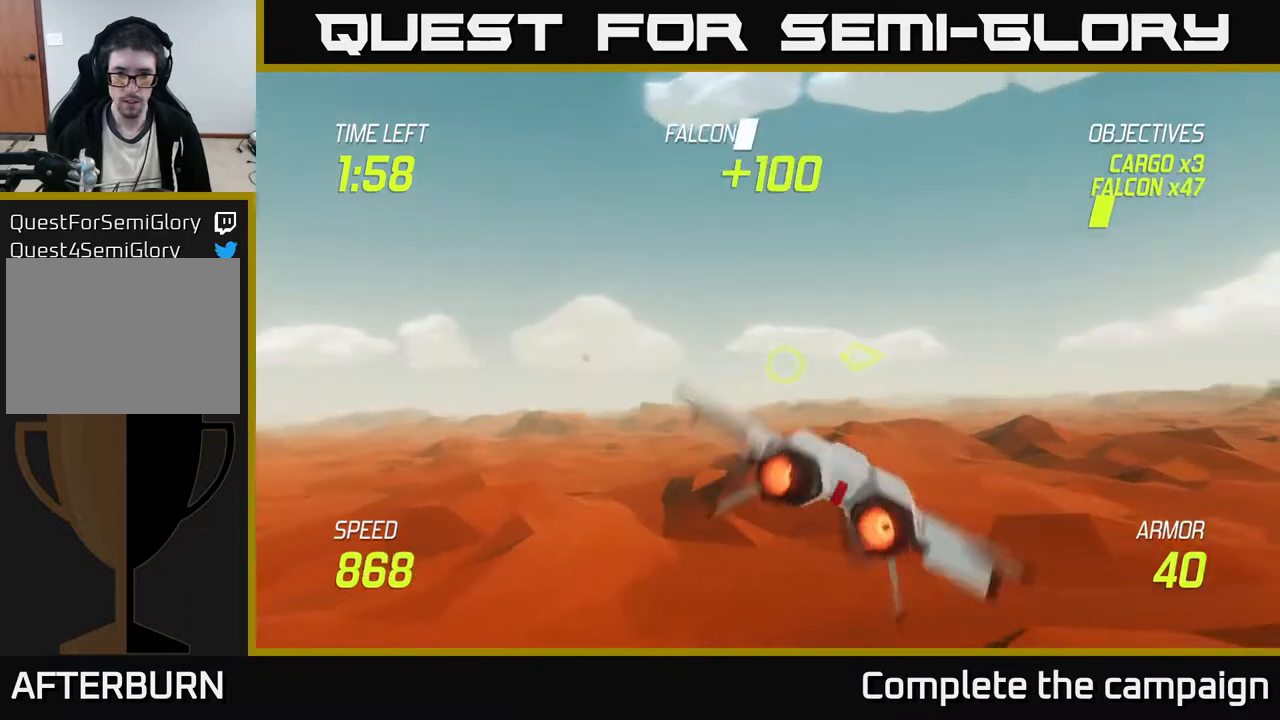
{"buttons": ["L2"], "left_stick": "right", "events": []}
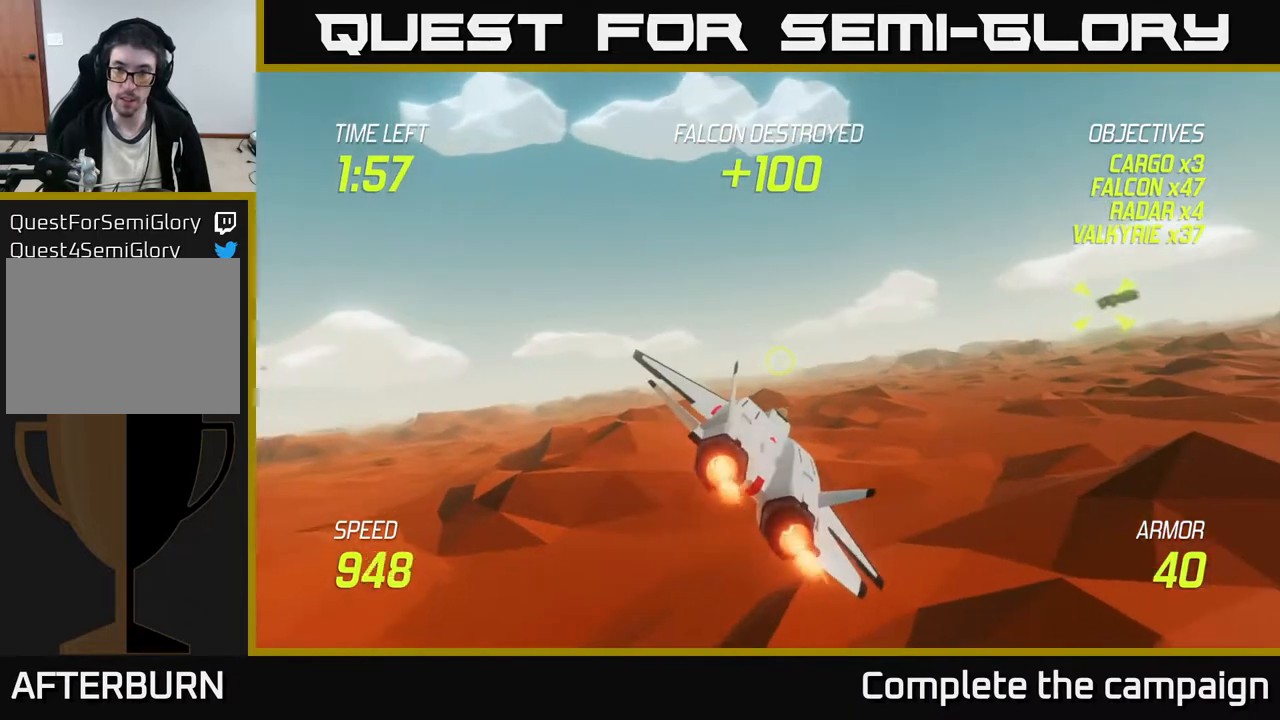
{"buttons": ["L2"], "left_stick": "right", "events": []}
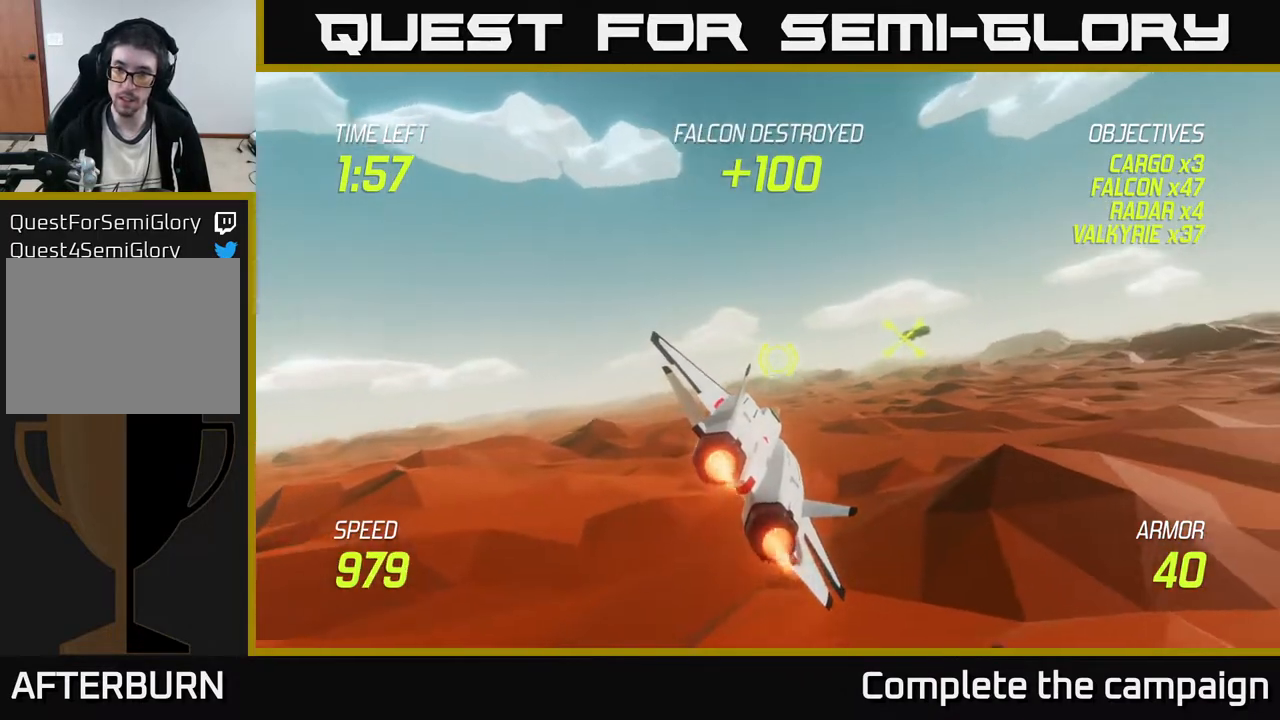
{"buttons": ["L2"], "left_stick": "right", "events": []}
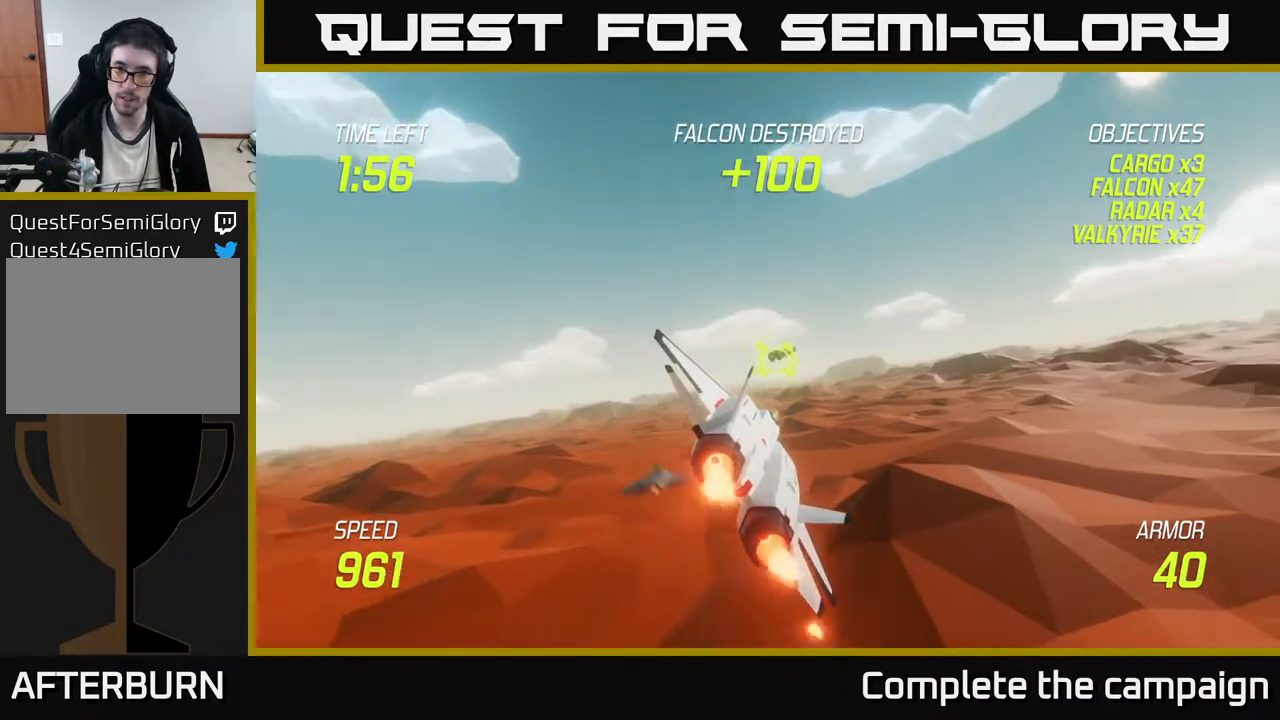
{"buttons": ["R2"], "left_stick": "up-left", "events": [[100, "left_stick", "left"], [200, "left_stick", "center"], [267, "R2", "down"], [300, "L2", "up"], [400, "left_stick", "up-left"]]}
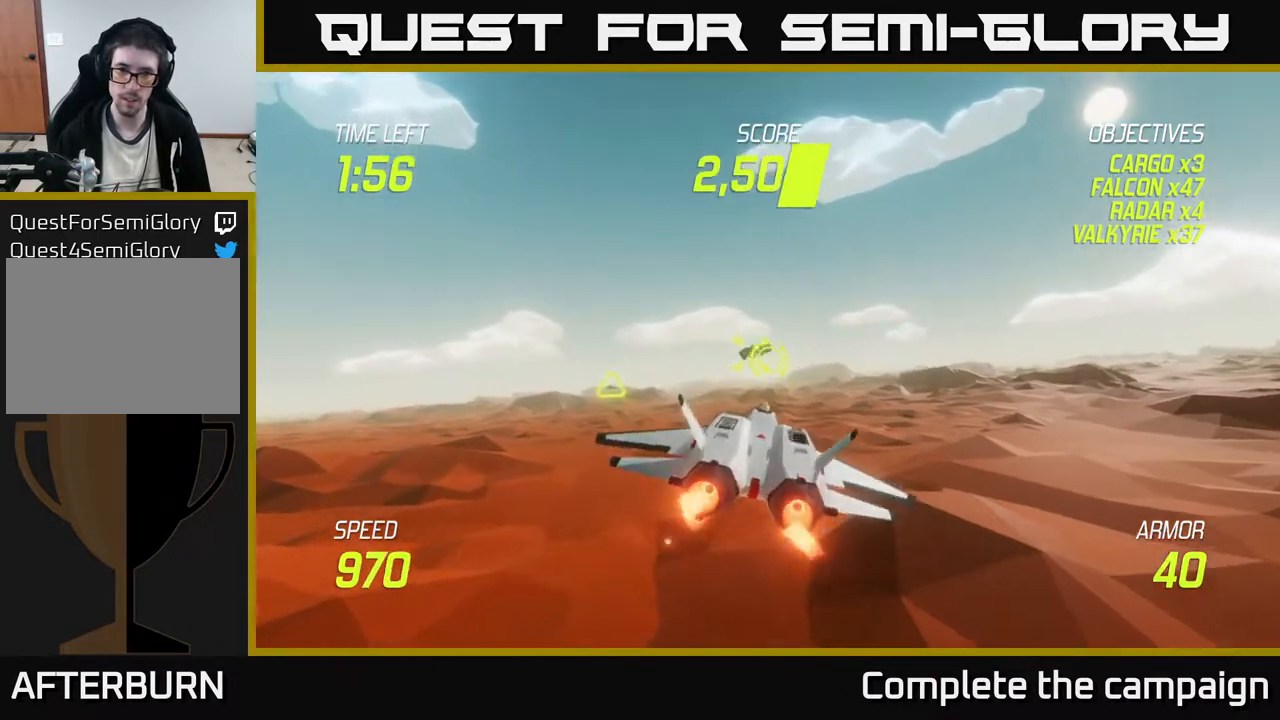
{"buttons": ["R2"], "left_stick": "left", "events": [[33, "left_stick", "left"], [283, "left_stick", "center"], [467, "left_stick", "left"]]}
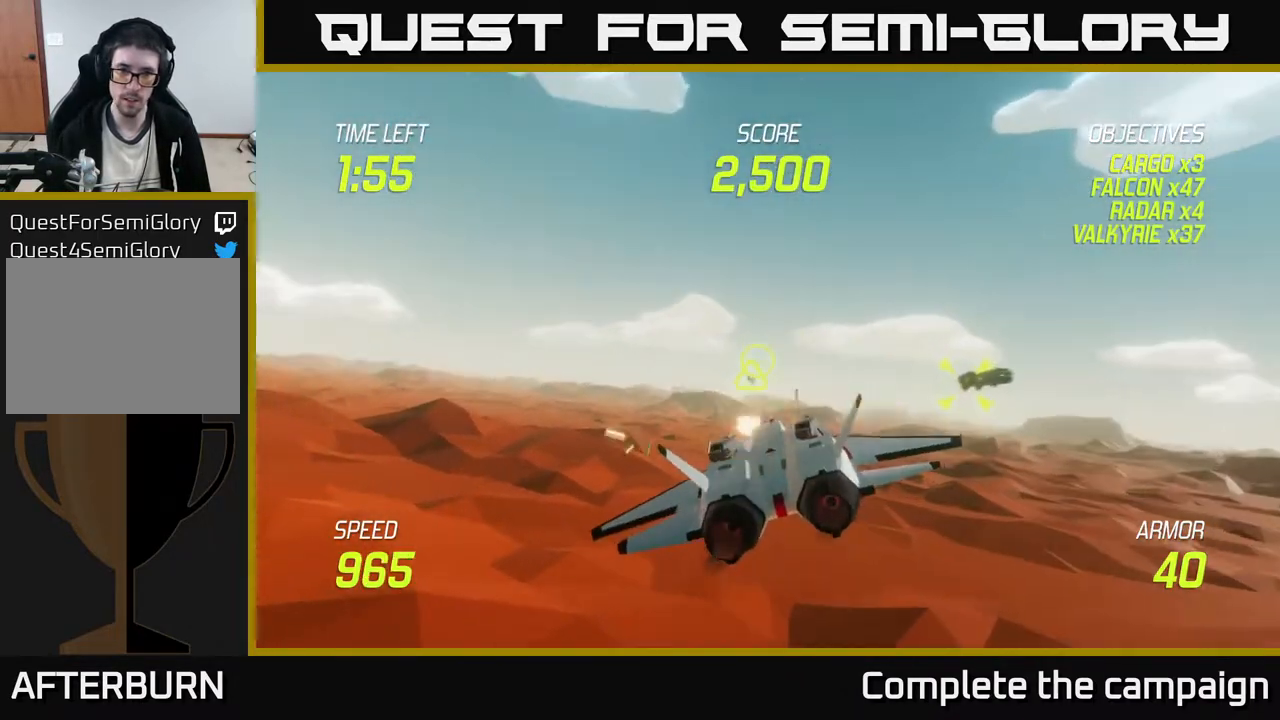
{"buttons": ["R2"], "left_stick": "up", "events": [[33, "left_stick", "center"], [200, "left_stick", "right"], [367, "R2", "up"], [450, "left_stick", "up"], [467, "R2", "down"]]}
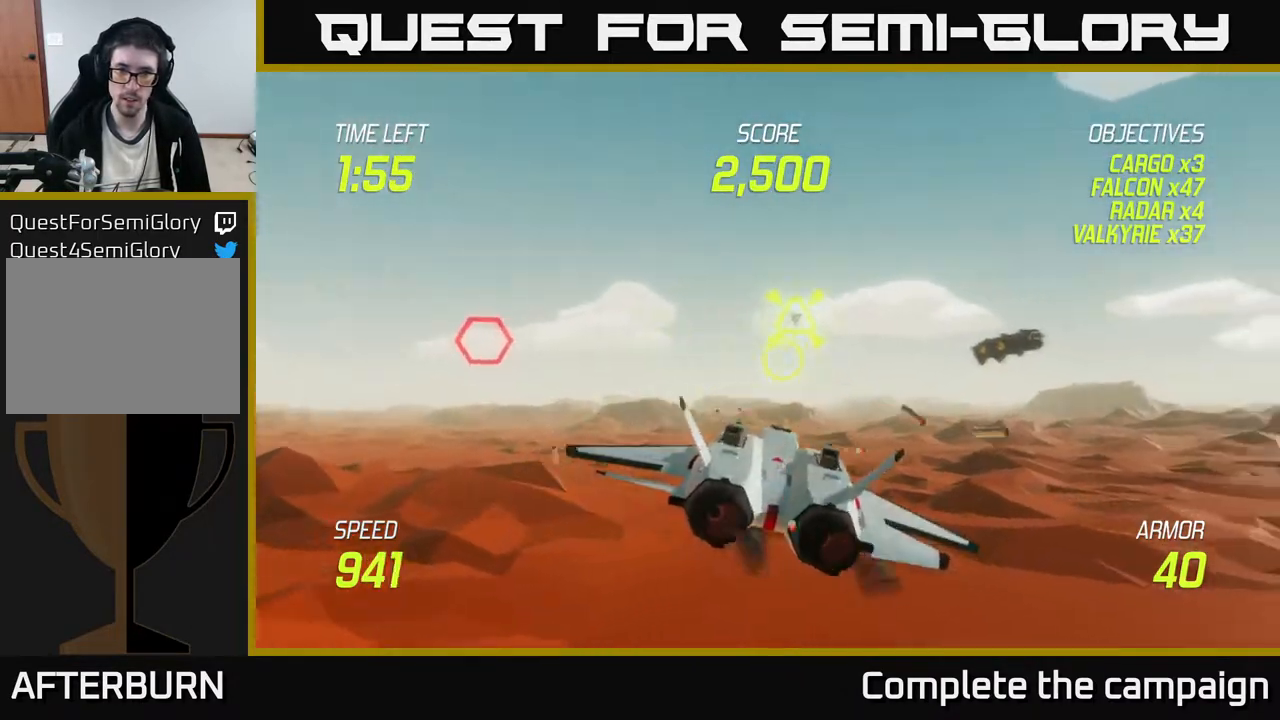
{"buttons": ["R2"], "left_stick": "center", "events": [[133, "left_stick", "right"], [250, "left_stick", "center"], [317, "left_stick", "right"], [400, "left_stick", "center"]]}
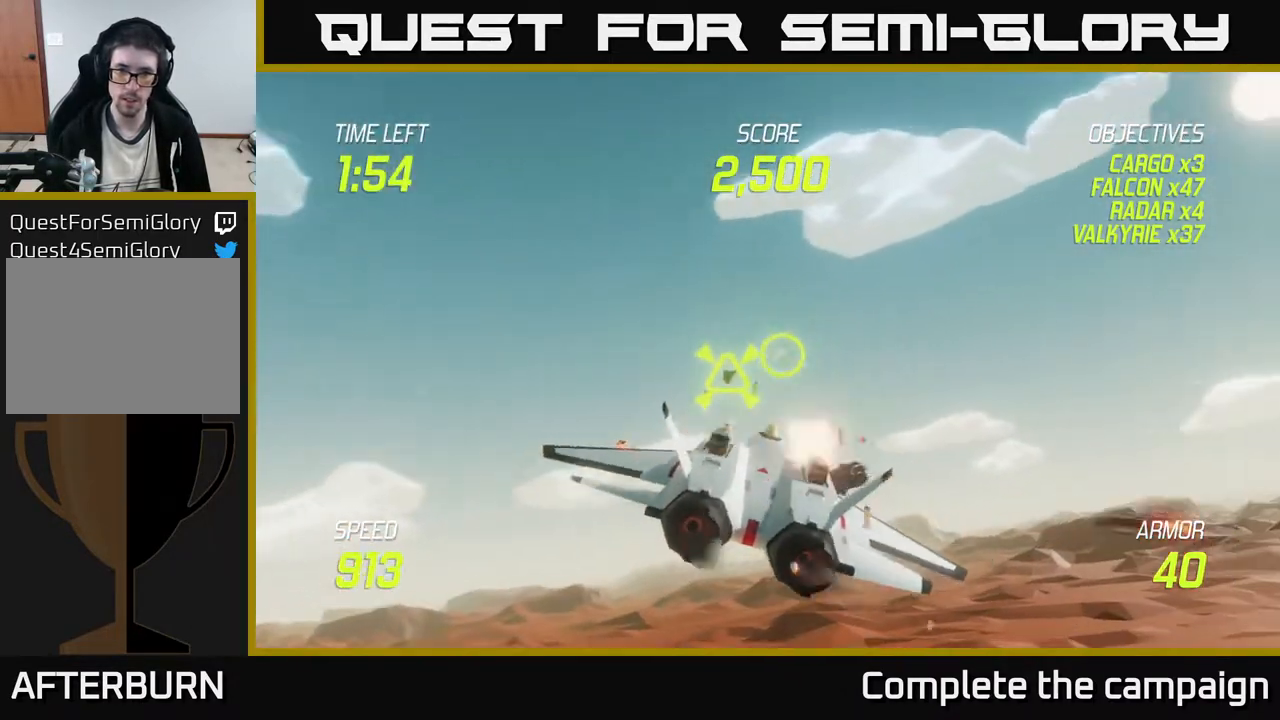
{"buttons": ["R2"], "left_stick": "left", "events": [[100, "left_stick", "right"], [133, "R2", "up"], [200, "left_stick", "down"], [367, "left_stick", "left"], [450, "R2", "down"]]}
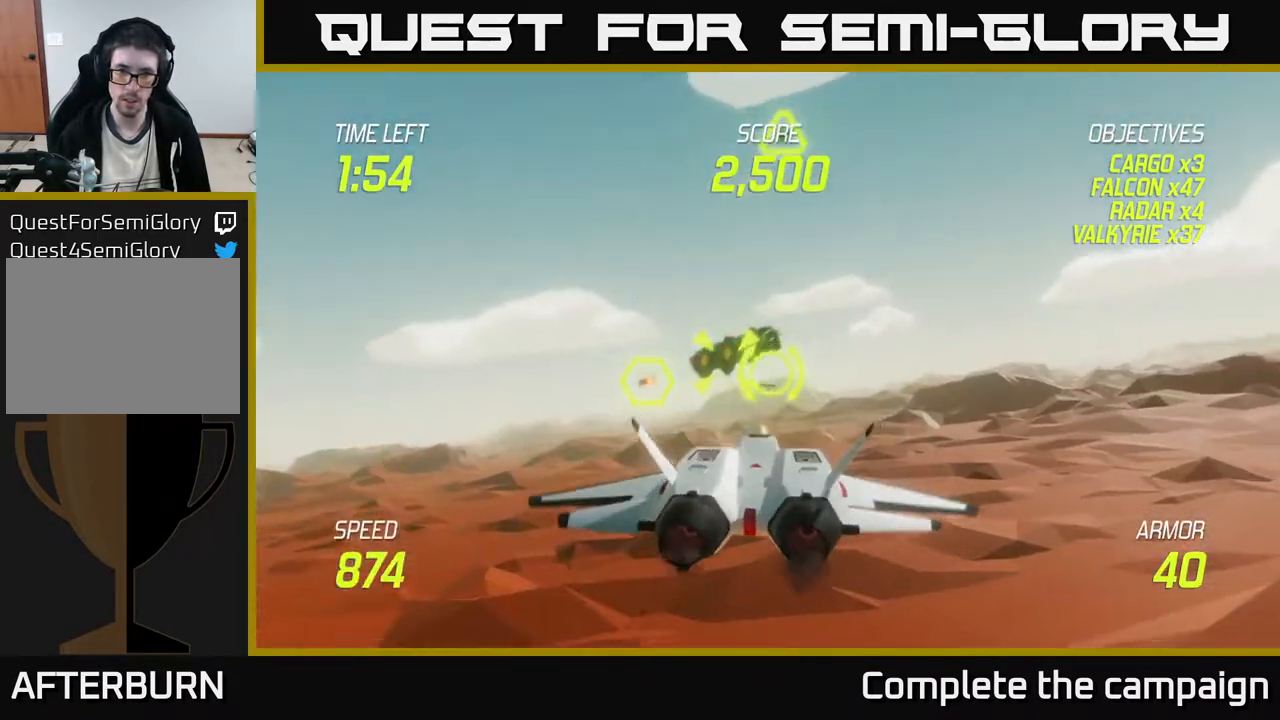
{"buttons": ["R2"], "left_stick": "center", "events": [[217, "left_stick", "up-left"], [350, "left_stick", "center"]]}
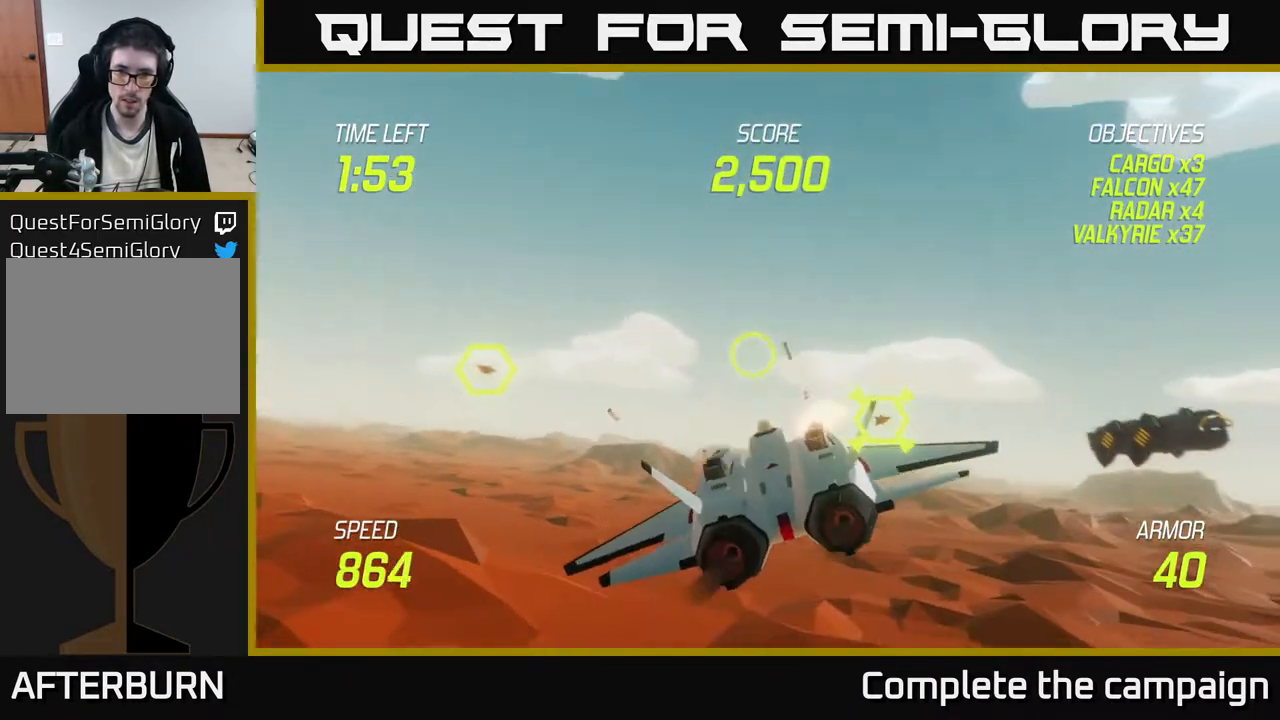
{"buttons": ["R2"], "left_stick": "up", "events": [[50, "left_stick", "down-right"], [183, "R2", "up"], [183, "left_stick", "center"], [300, "R2", "down"], [317, "left_stick", "down-left"], [450, "left_stick", "up"]]}
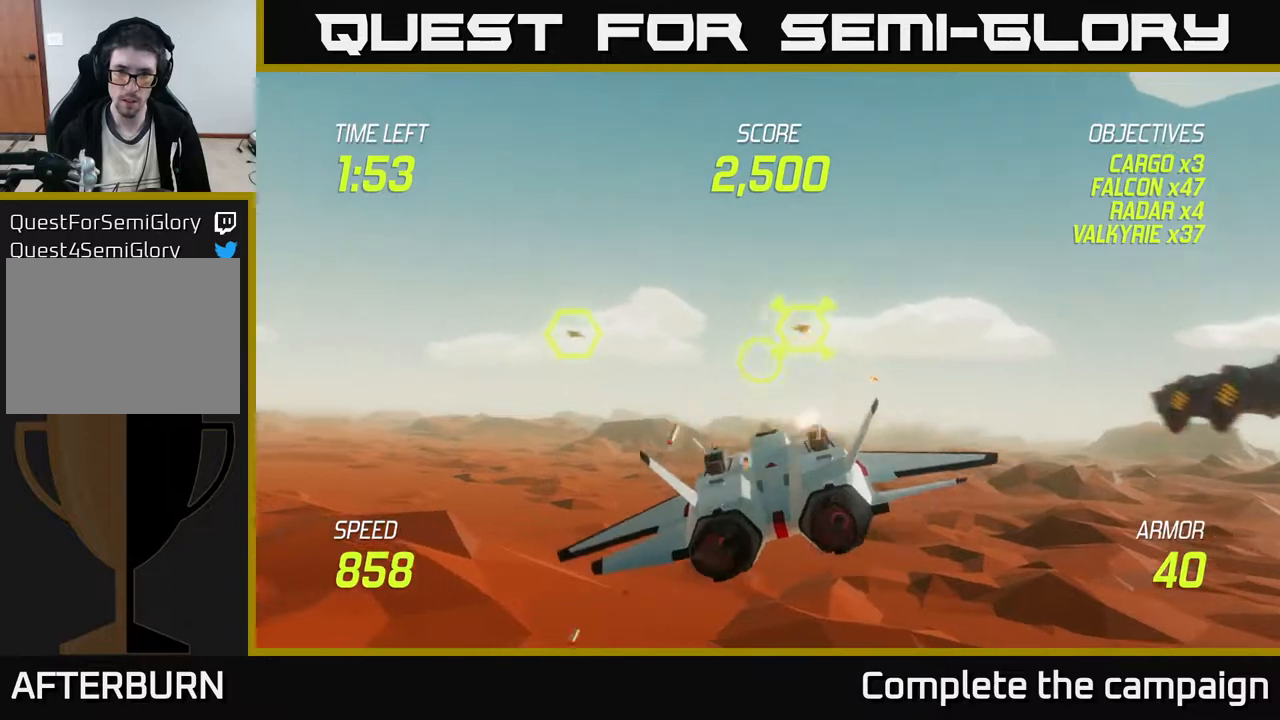
{"buttons": ["R2"], "left_stick": "right", "events": [[83, "left_stick", "center"], [267, "left_stick", "down-left"], [283, "R2", "up"], [367, "R2", "down"], [367, "left_stick", "center"], [467, "left_stick", "right"]]}
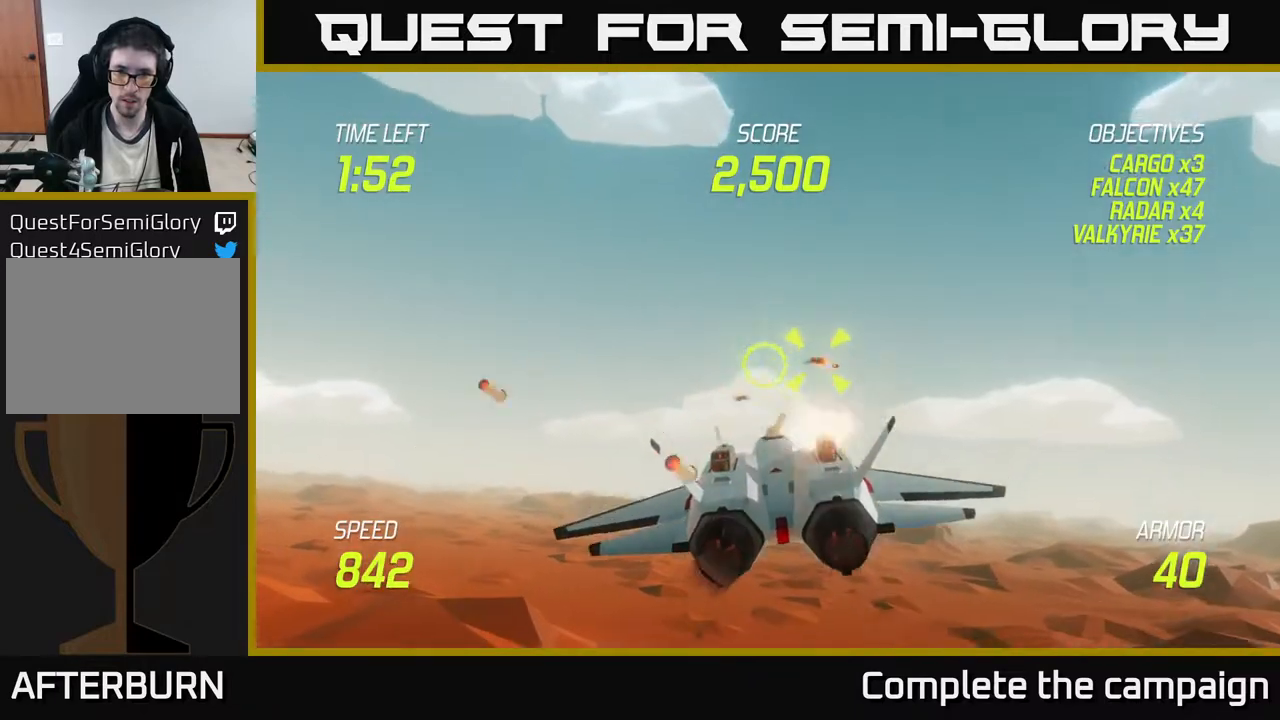
{"buttons": ["R2"], "left_stick": "left", "events": [[100, "left_stick", "center"], [250, "left_stick", "left"]]}
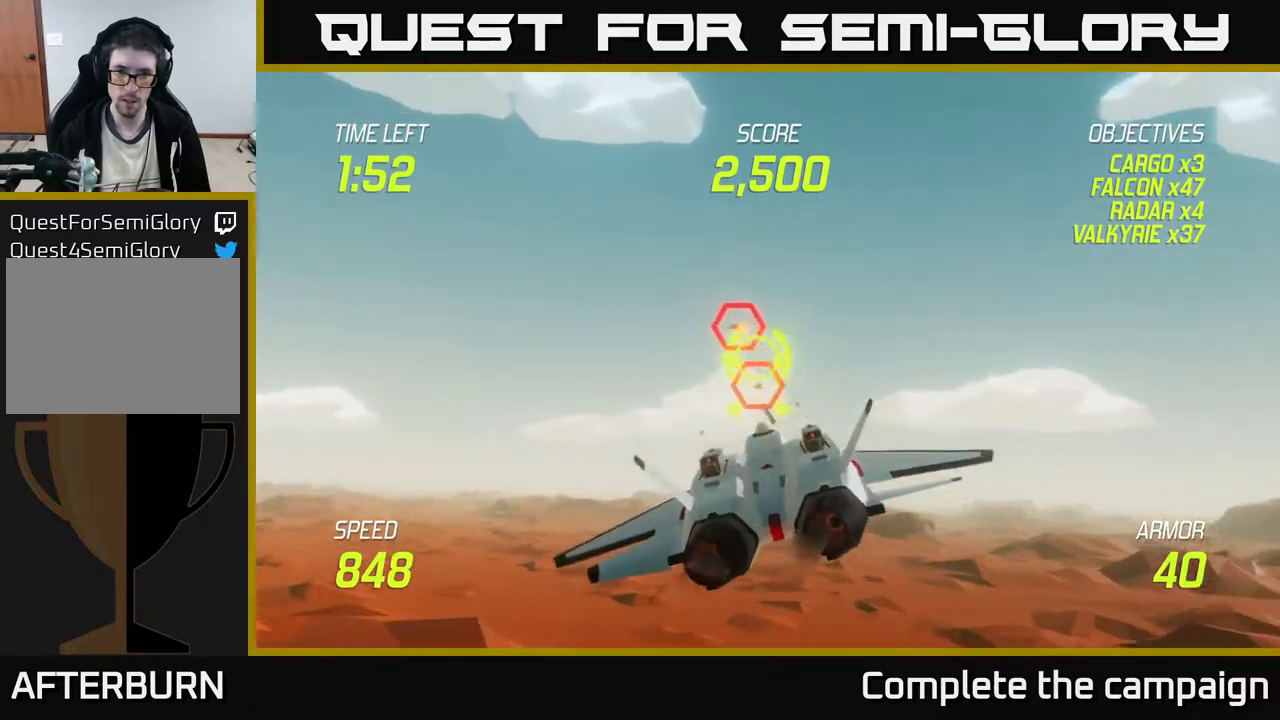
{"buttons": [], "left_stick": "down-right", "events": [[17, "L2", "down"], [17, "R2", "up"], [50, "left_stick", "up"], [117, "left_stick", "right"], [133, "L2", "up"], [150, "L2", "down"], [250, "L2", "up"], [250, "left_stick", "down-right"], [317, "L2", "down"], [433, "L2", "up"]]}
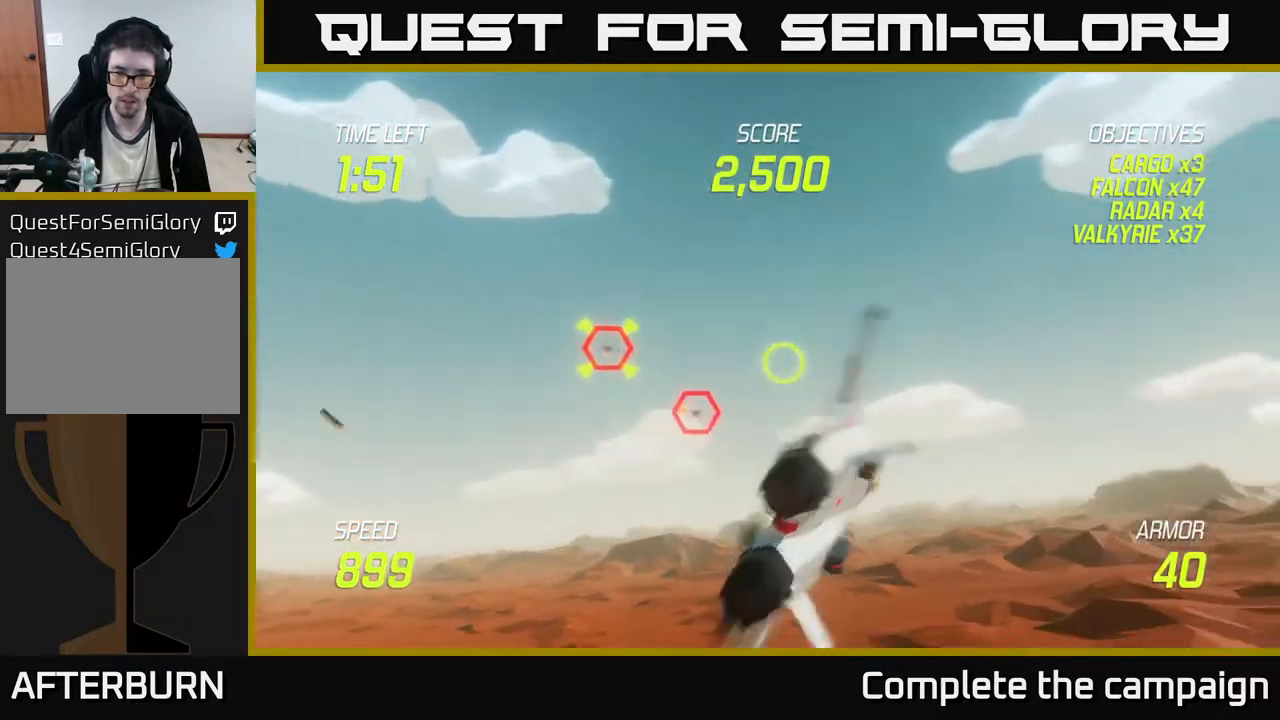
{"buttons": ["R2"], "left_stick": "left", "events": [[33, "left_stick", "right"], [183, "left_stick", "left"], [383, "R2", "down"]]}
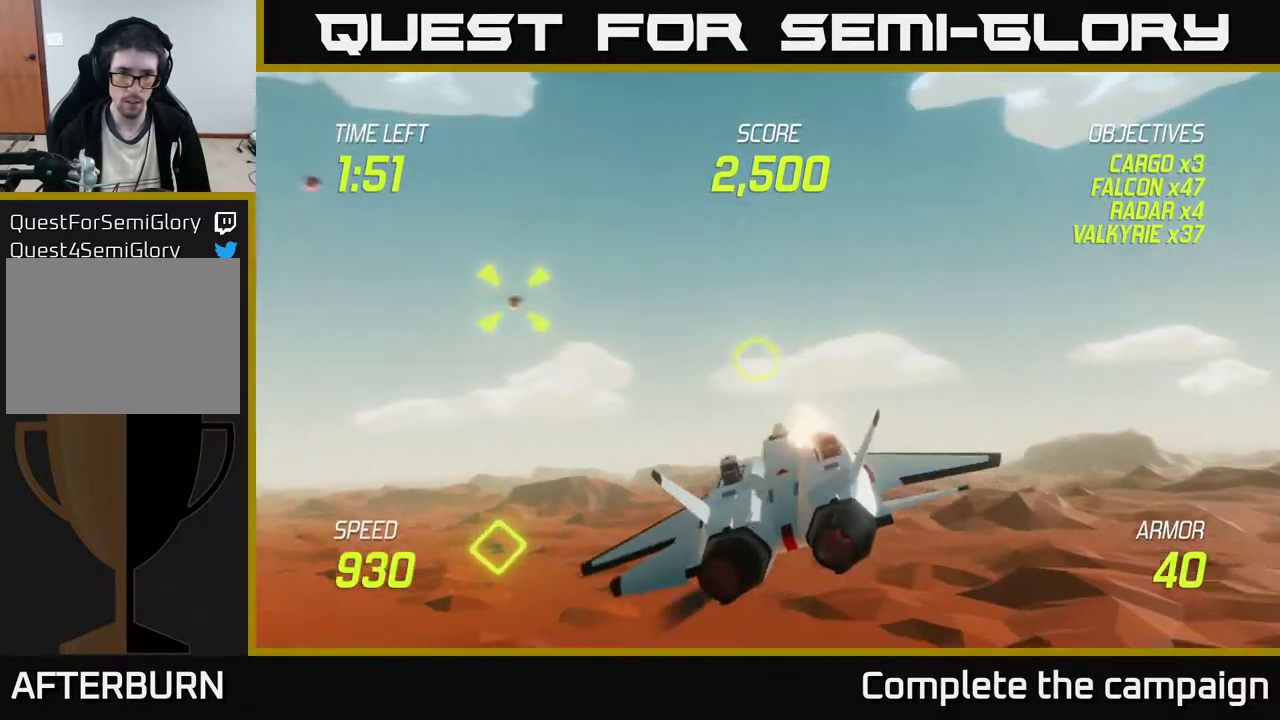
{"buttons": ["R2"], "left_stick": "up-left", "events": [[167, "left_stick", "up-left"], [400, "R2", "up"], [483, "R2", "down"]]}
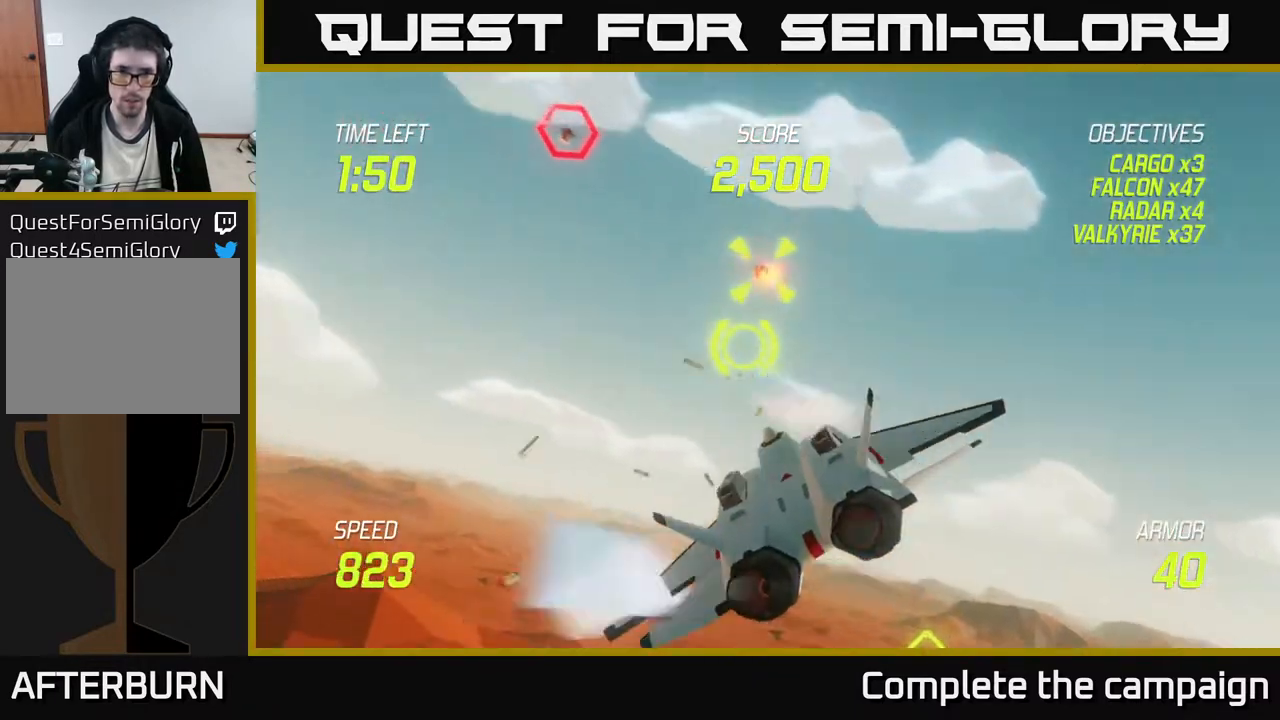
{"buttons": ["R2"], "left_stick": "up-left", "events": [[33, "L2", "down"], [200, "L2", "up"]]}
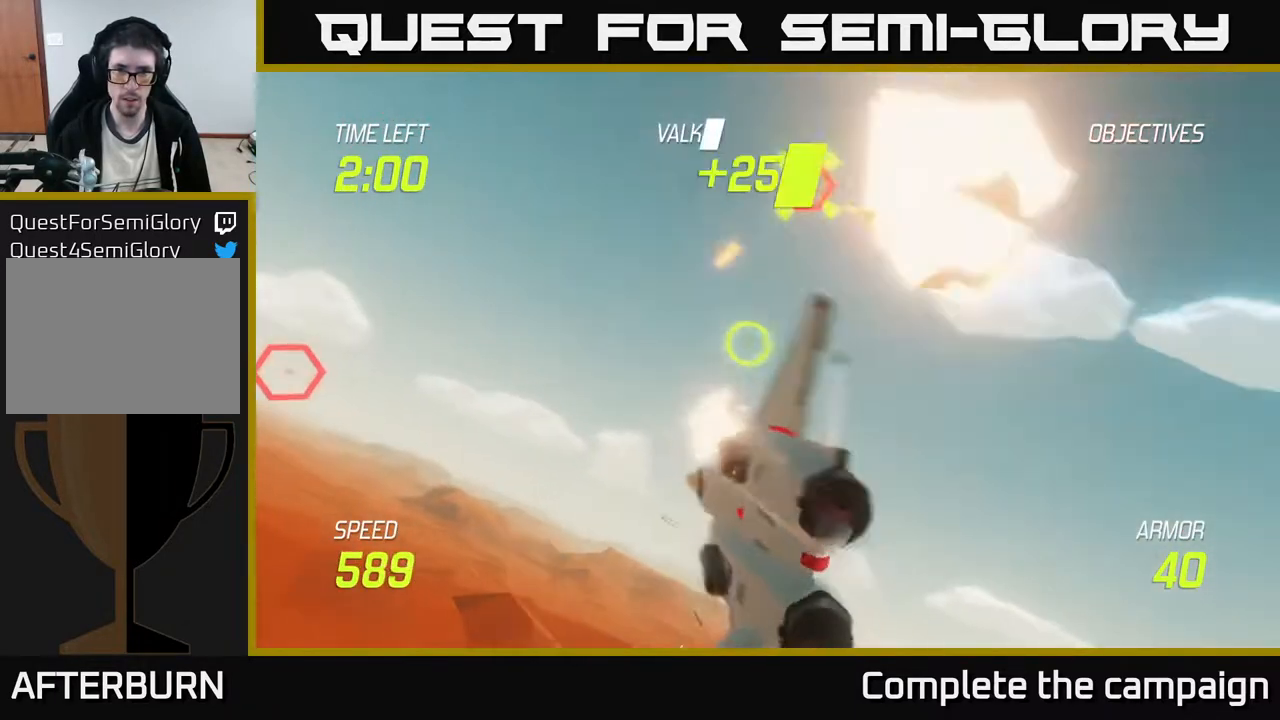
{"buttons": ["R2"], "left_stick": "up-left", "events": [[133, "R2", "up"], [217, "R2", "down"], [267, "left_stick", "left"], [400, "left_stick", "up-left"]]}
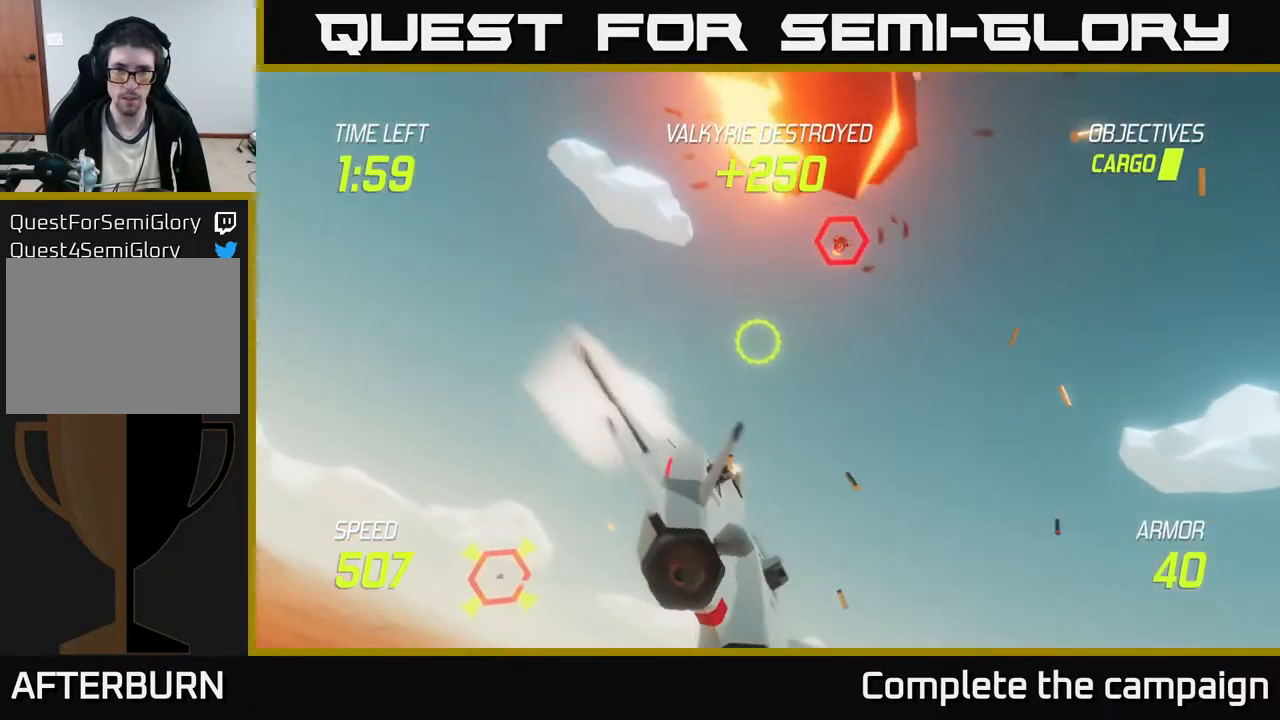
{"buttons": ["R2"], "left_stick": "left", "events": [[33, "left_stick", "up"], [450, "left_stick", "left"]]}
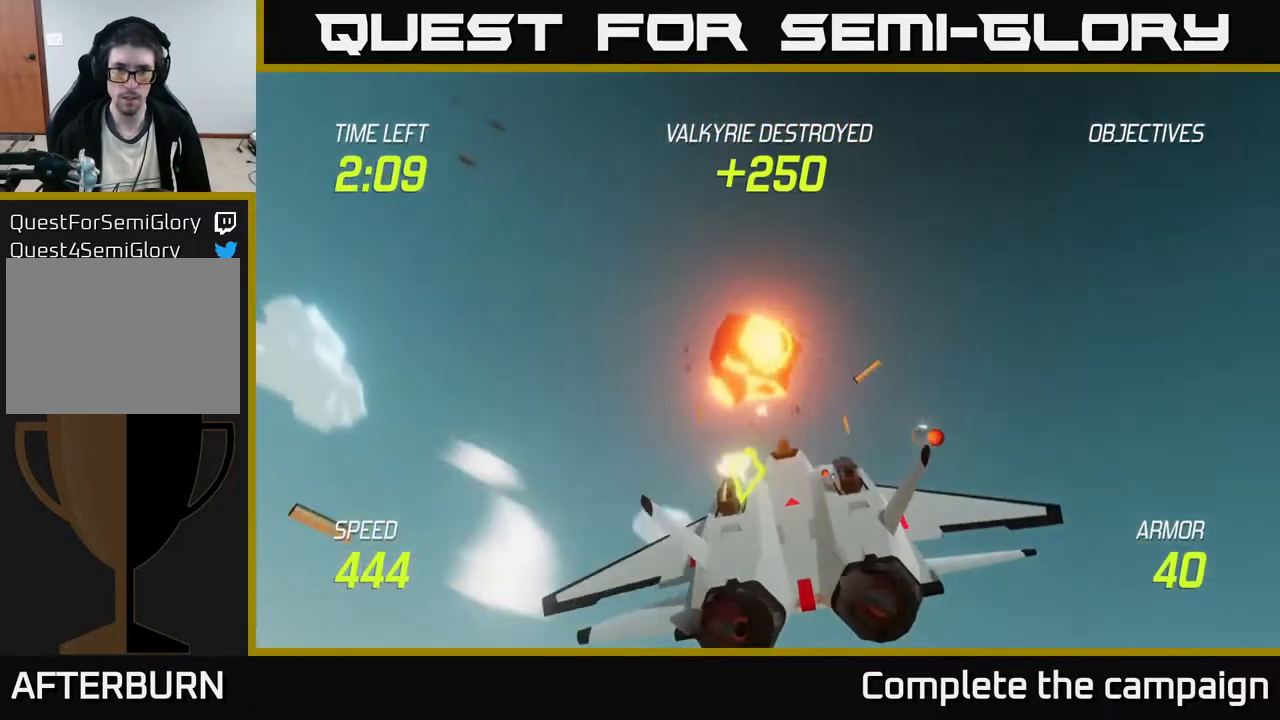
{"buttons": ["L2"], "left_stick": "down-left", "events": [[100, "R2", "up"], [150, "L2", "down"], [150, "left_stick", "down"], [283, "L2", "up"], [333, "L2", "down"], [383, "left_stick", "down-left"]]}
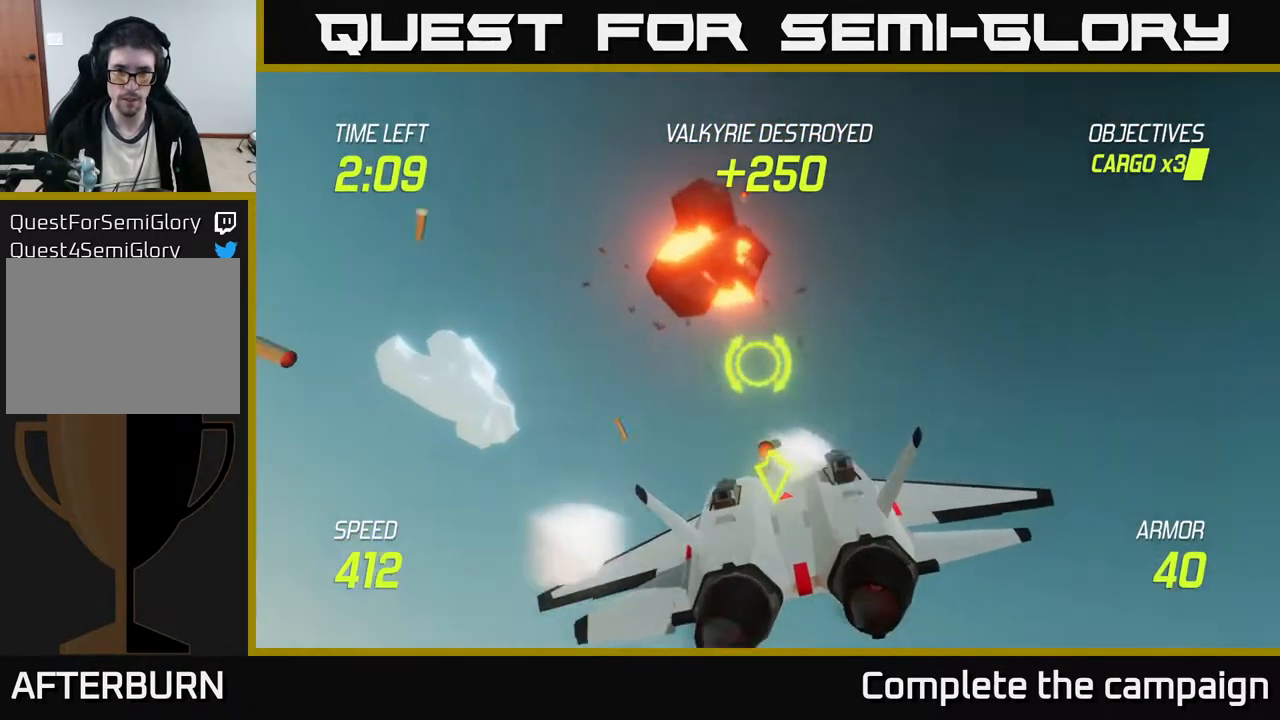
{"buttons": [], "left_stick": "left", "events": [[417, "L2", "up"], [417, "left_stick", "left"]]}
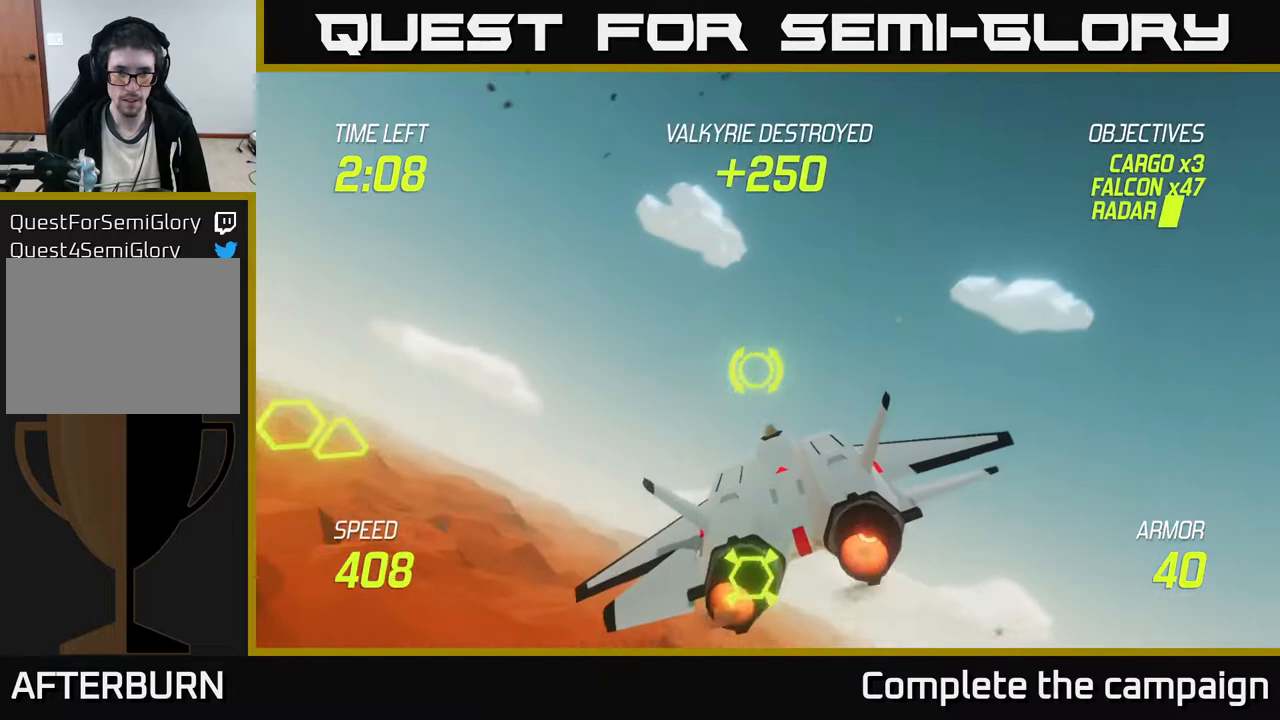
{"buttons": [], "left_stick": "down-left", "events": [[267, "left_stick", "down-left"]]}
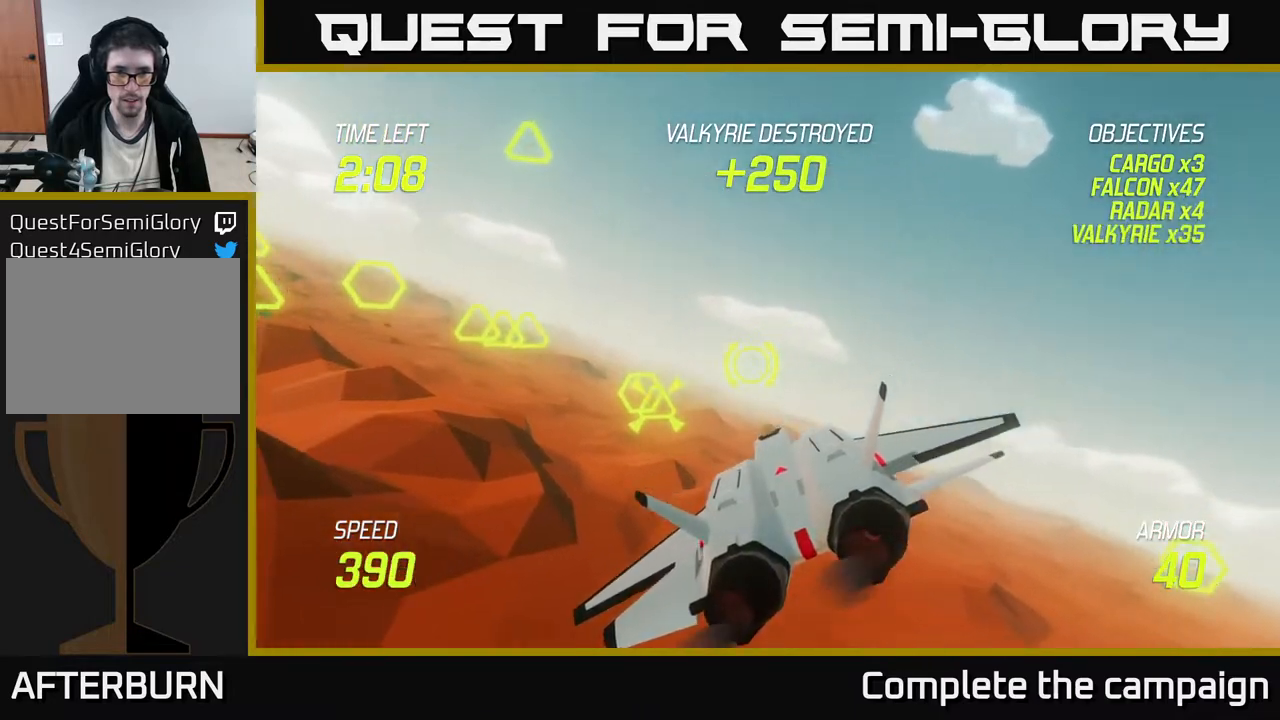
{"buttons": ["L2"], "left_stick": "center", "events": [[17, "L2", "down"], [50, "left_stick", "center"], [333, "left_stick", "up-left"], [483, "left_stick", "center"]]}